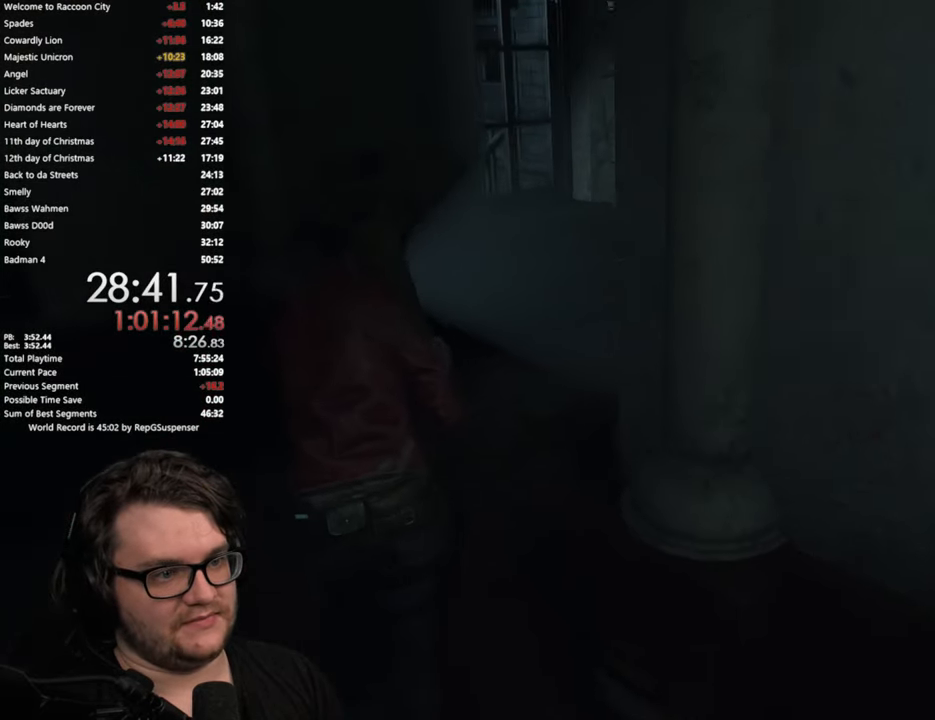
Gameplay with a controller (PlayStation layout); each line is a JSON object with the inputs held at the frame after it. "button_events" lists button changes between this image and that frame as [ms after this image, input, new state], when the widget could be followed in between (sticks are given only as held states). Not read: R1 R2.
{"buttons": [], "left_stick": "up", "right_stick": "right", "button_events": []}
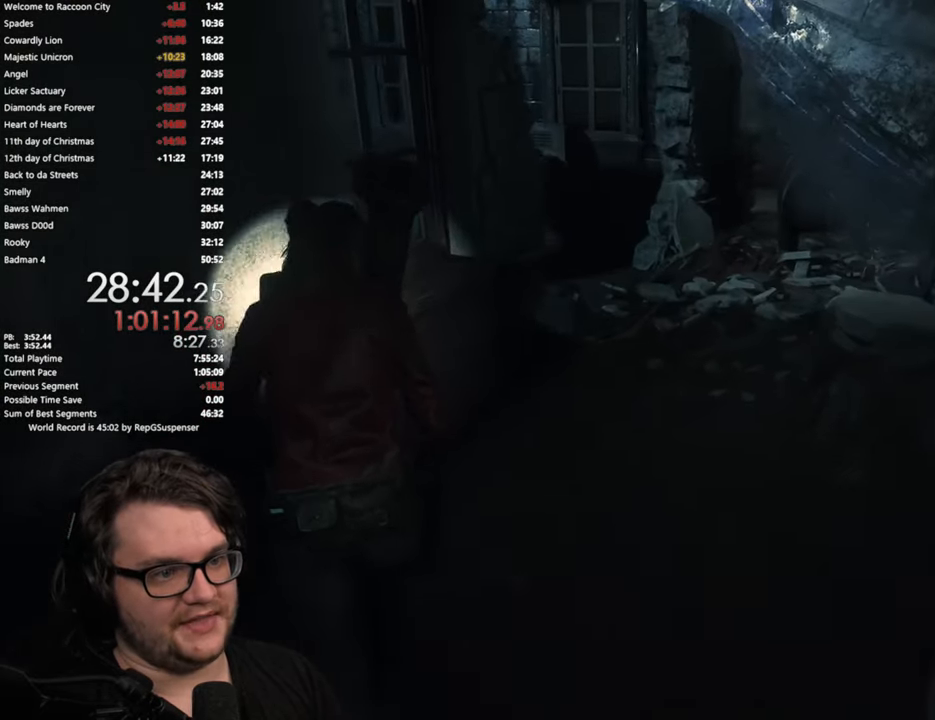
{"buttons": ["L2"], "left_stick": "left", "right_stick": "center", "button_events": [[367, "L2", "down"]]}
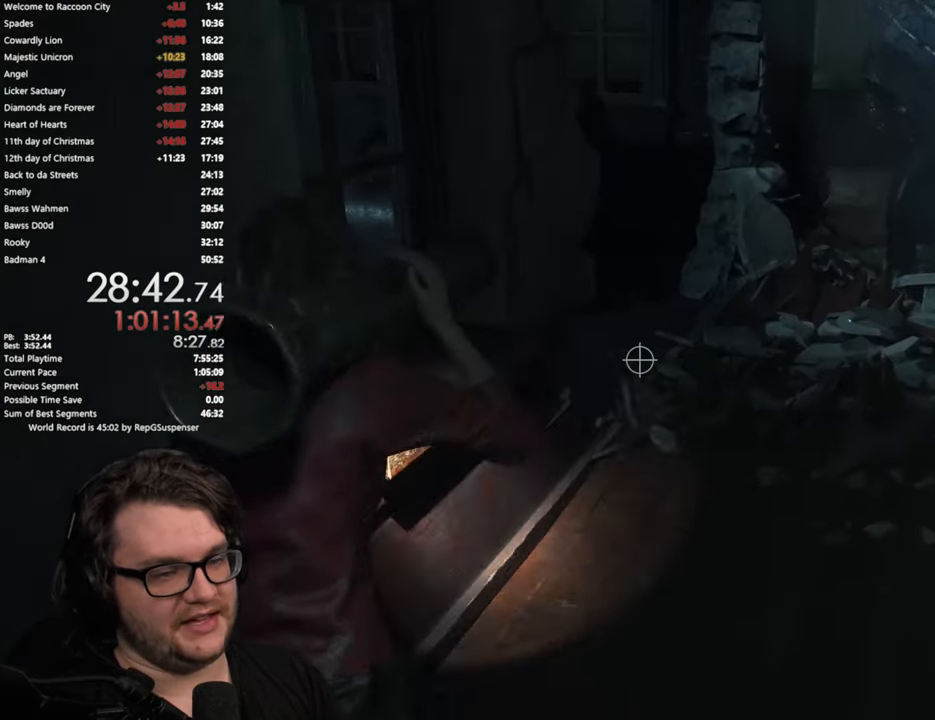
{"buttons": ["L2"], "left_stick": "right", "right_stick": "up-right", "button_events": []}
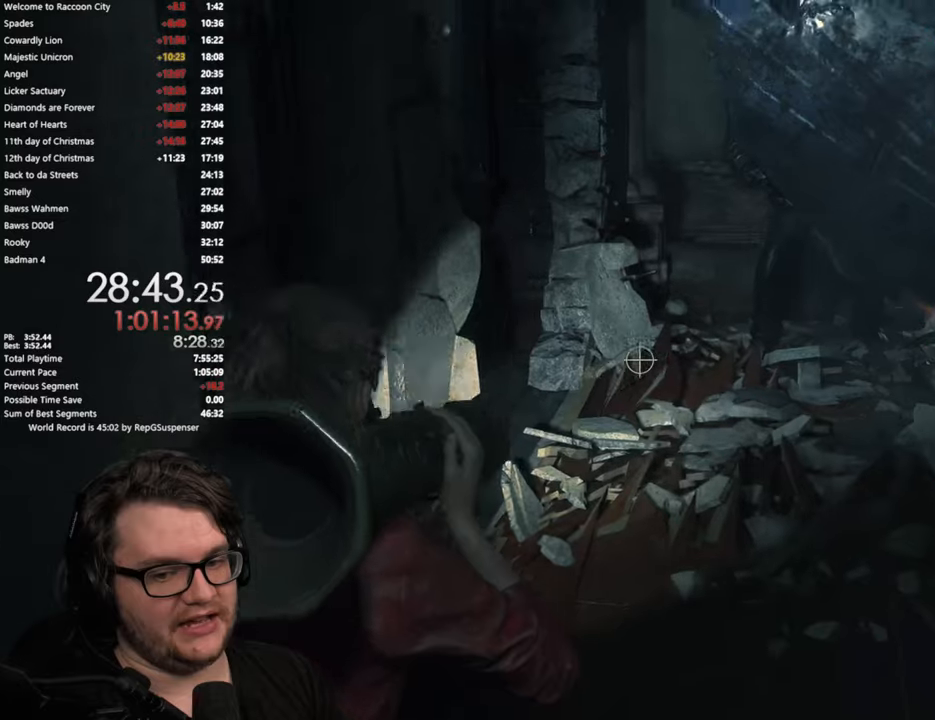
{"buttons": ["L2"], "left_stick": "up", "right_stick": "up-right", "button_events": []}
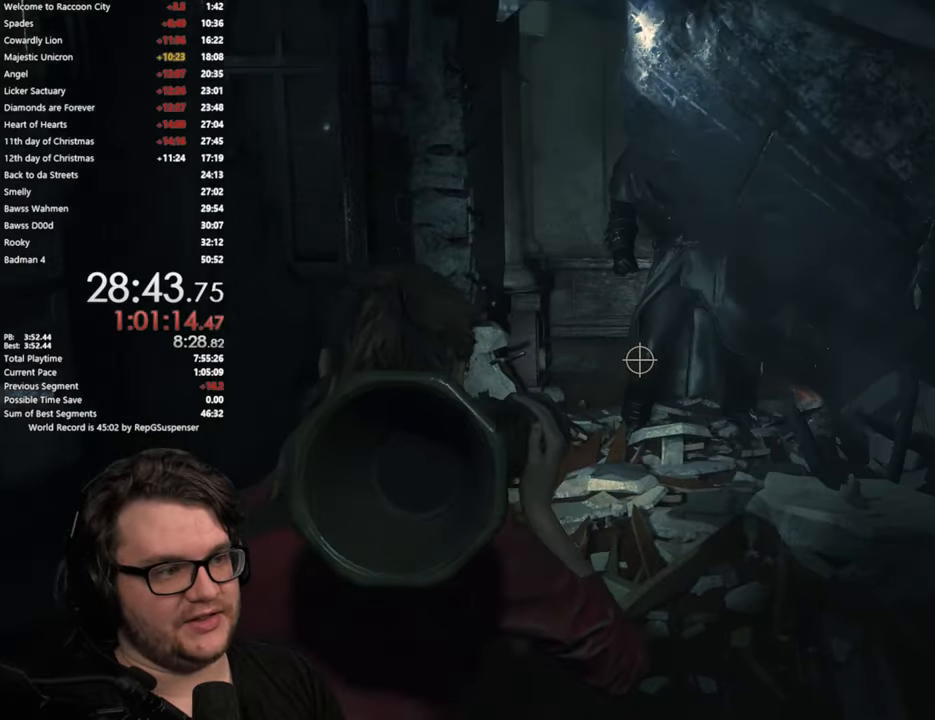
{"buttons": ["L2"], "left_stick": "center", "right_stick": "right", "button_events": []}
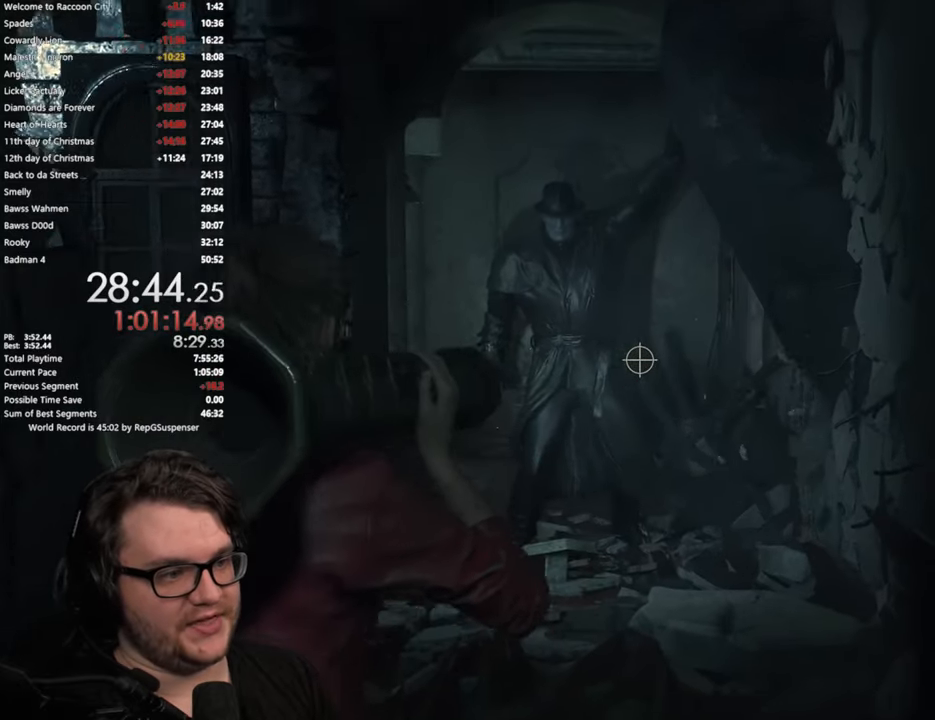
{"buttons": ["L2"], "left_stick": "center", "right_stick": "center", "button_events": []}
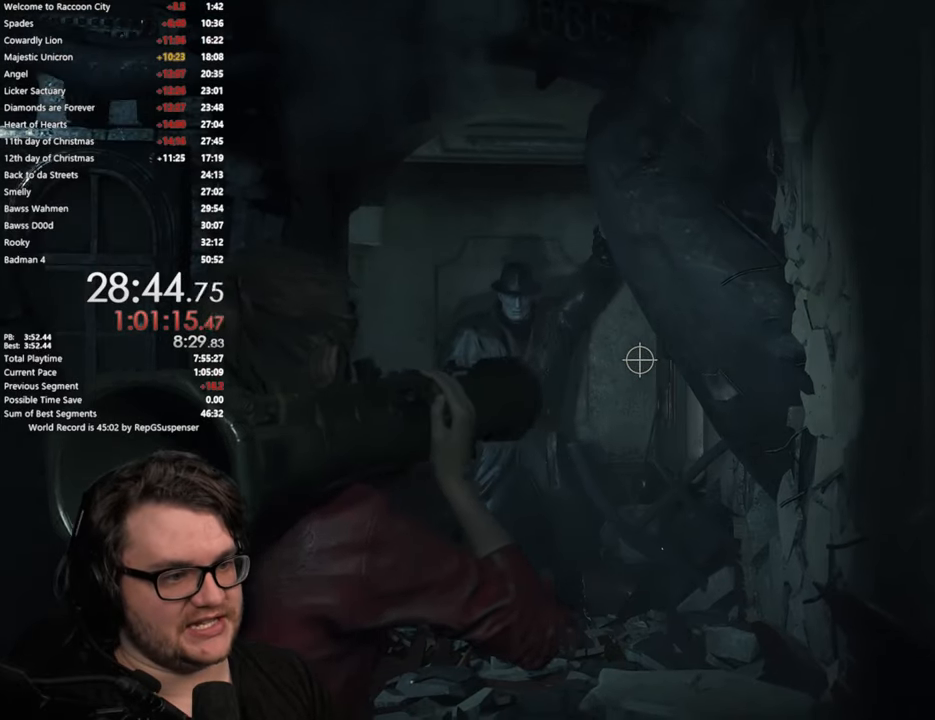
{"buttons": ["L2"], "left_stick": "left", "right_stick": "center", "button_events": []}
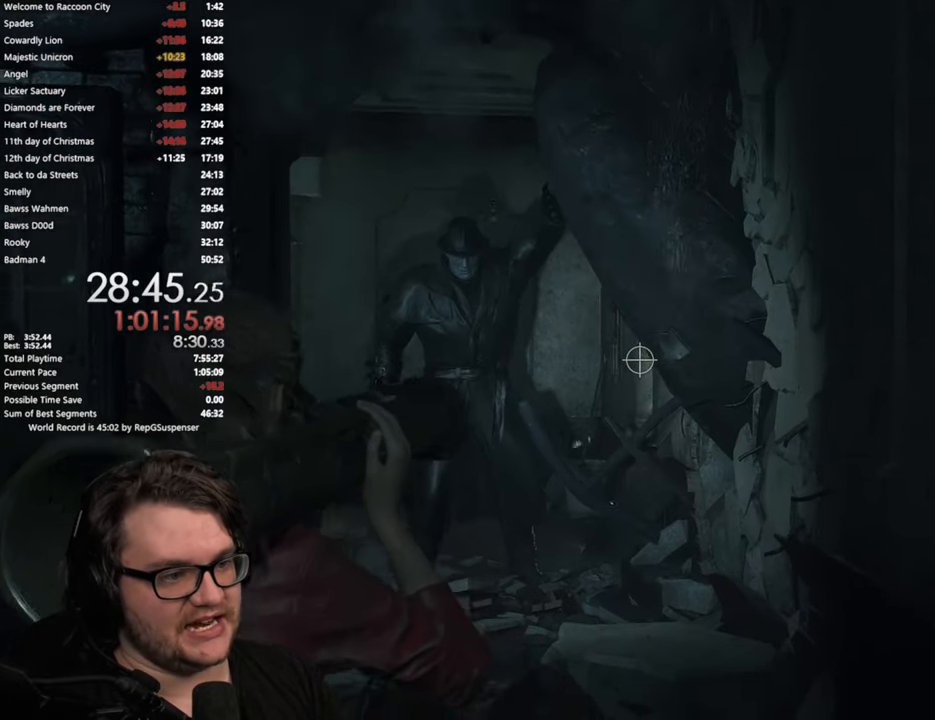
{"buttons": ["L2"], "left_stick": "center", "right_stick": "right", "button_events": []}
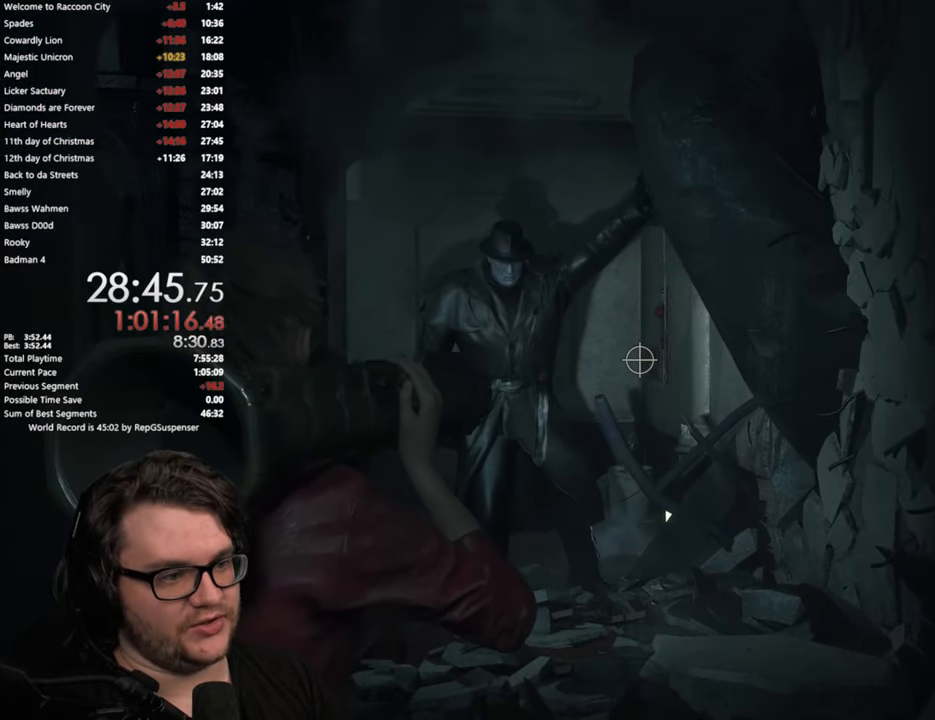
{"buttons": ["L2"], "left_stick": "center", "right_stick": "center", "button_events": []}